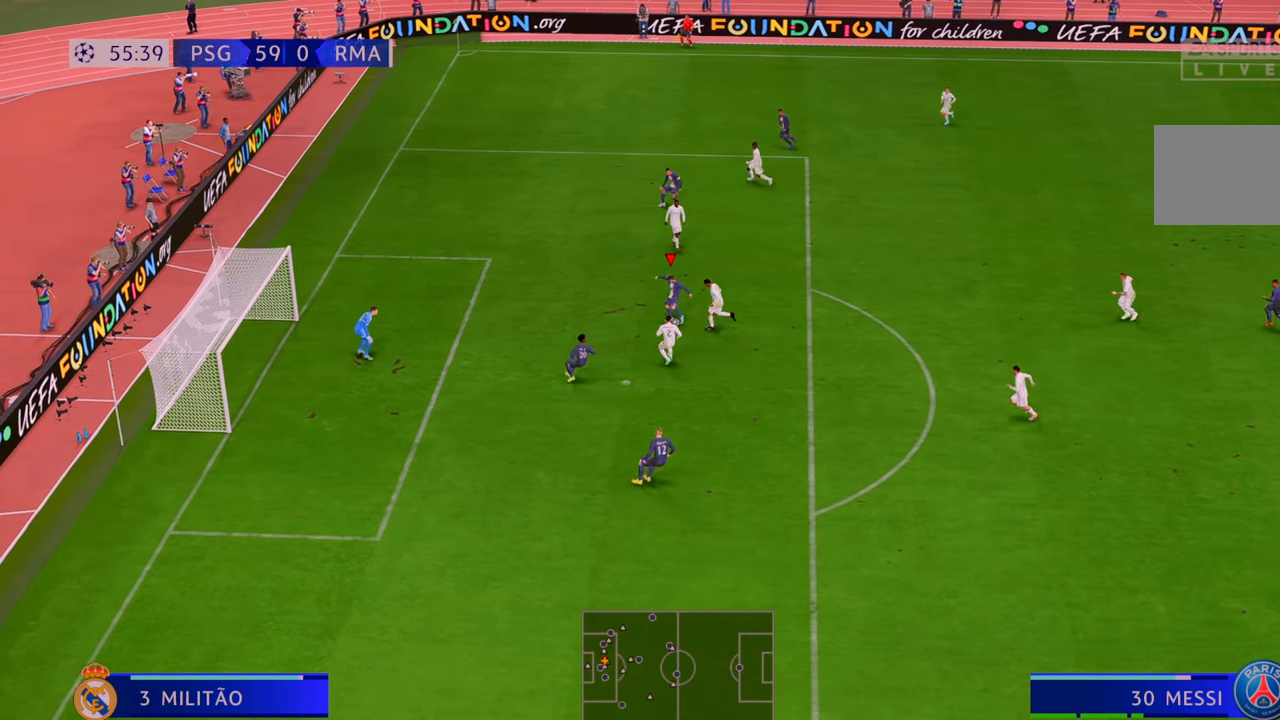
Gameplay with a controller (Xbox layout); each line is a JSON object with the inputs held at the frame after it. "events" lists button and stick changes between this image and that frame as [ms after this image, input, new state], when the widget could be followed in between. Not read: L3 R3.
{"buttons": [], "left_stick": "down", "right_stick": "center", "events": []}
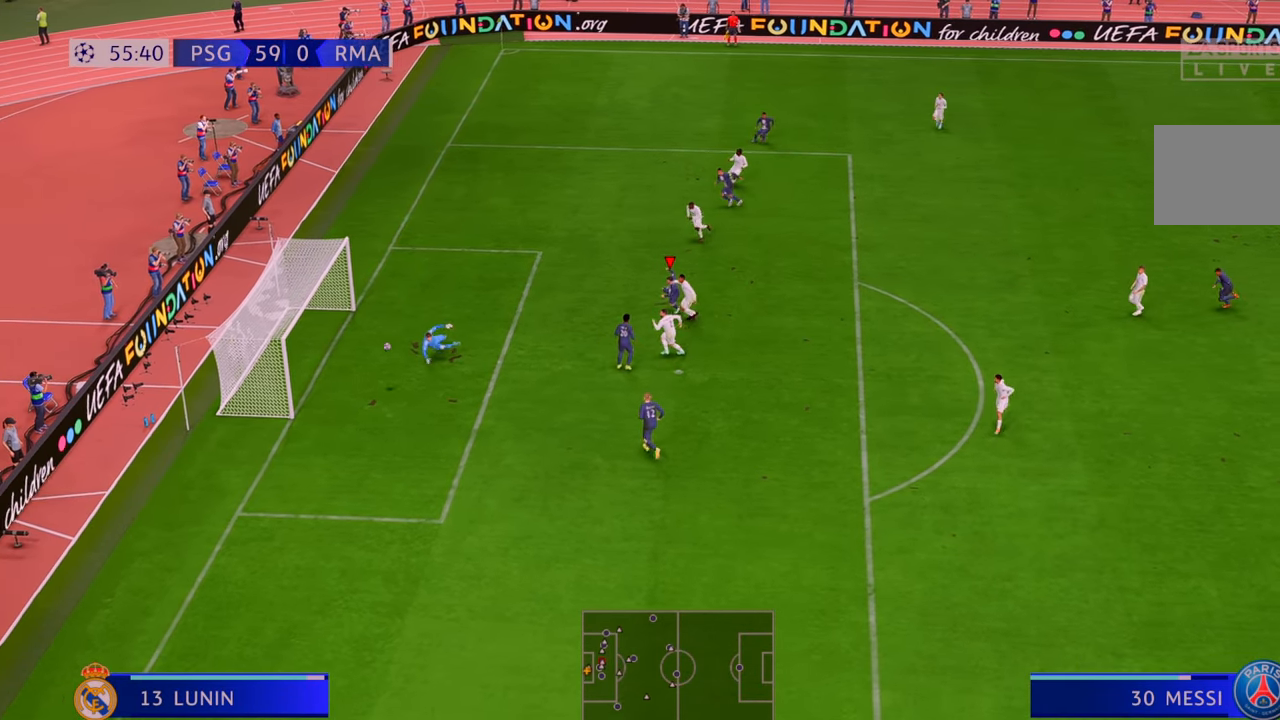
{"buttons": [], "left_stick": "down", "right_stick": "center", "events": []}
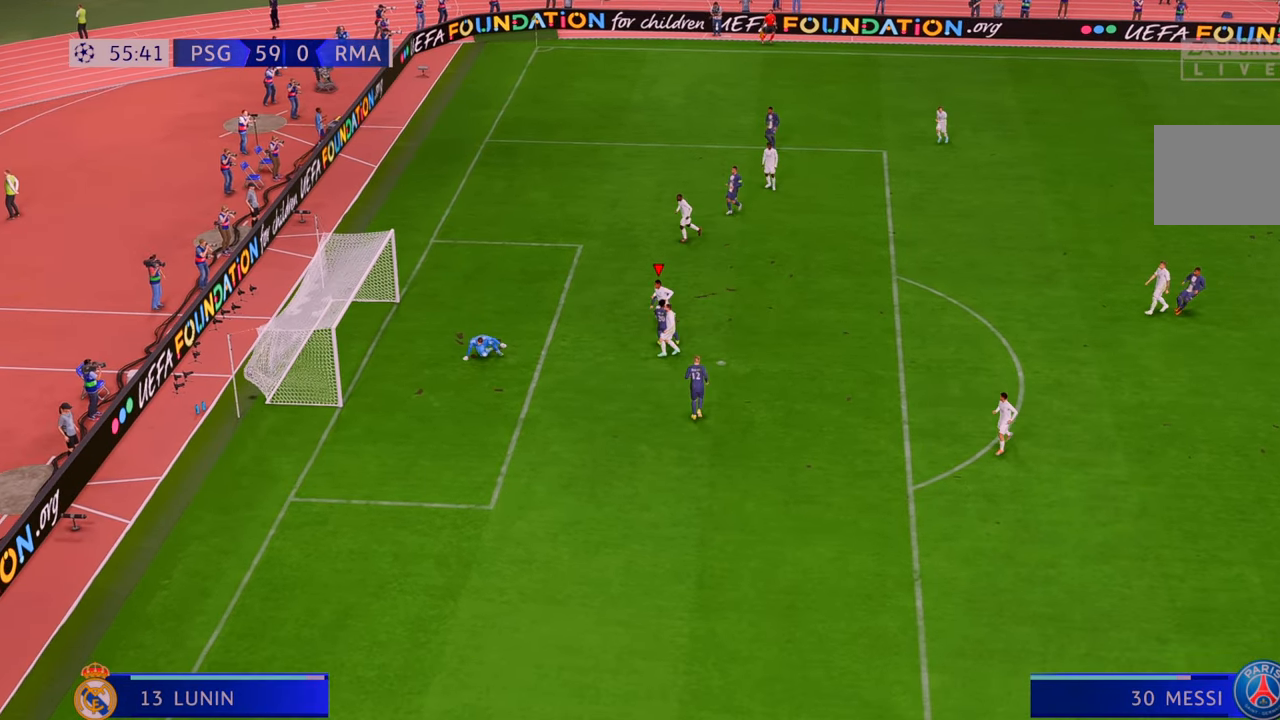
{"buttons": [], "left_stick": "down", "right_stick": "center", "events": []}
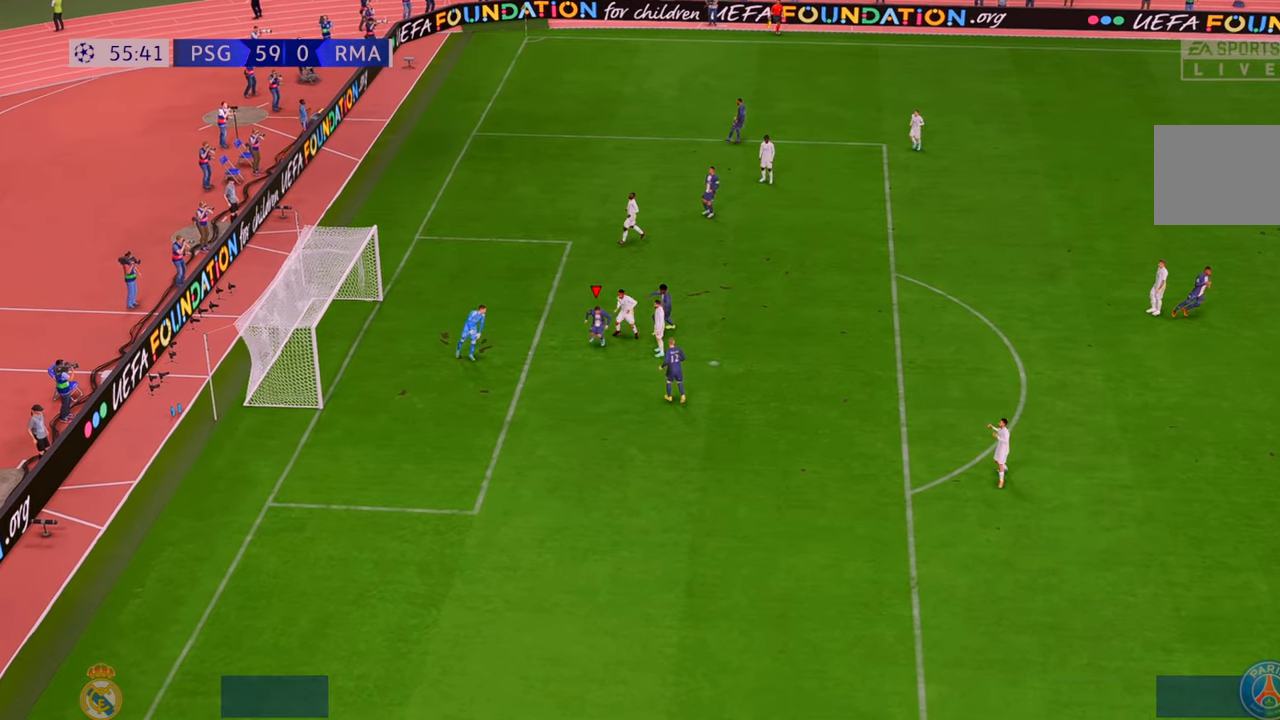
{"buttons": [], "left_stick": "center", "right_stick": "center", "events": [[83, "L1", "down"], [83, "left_stick", "center"], [117, "R1", "down"], [233, "R1", "up"], [250, "R1", "down"], [417, "L1", "up"], [483, "R1", "up"]]}
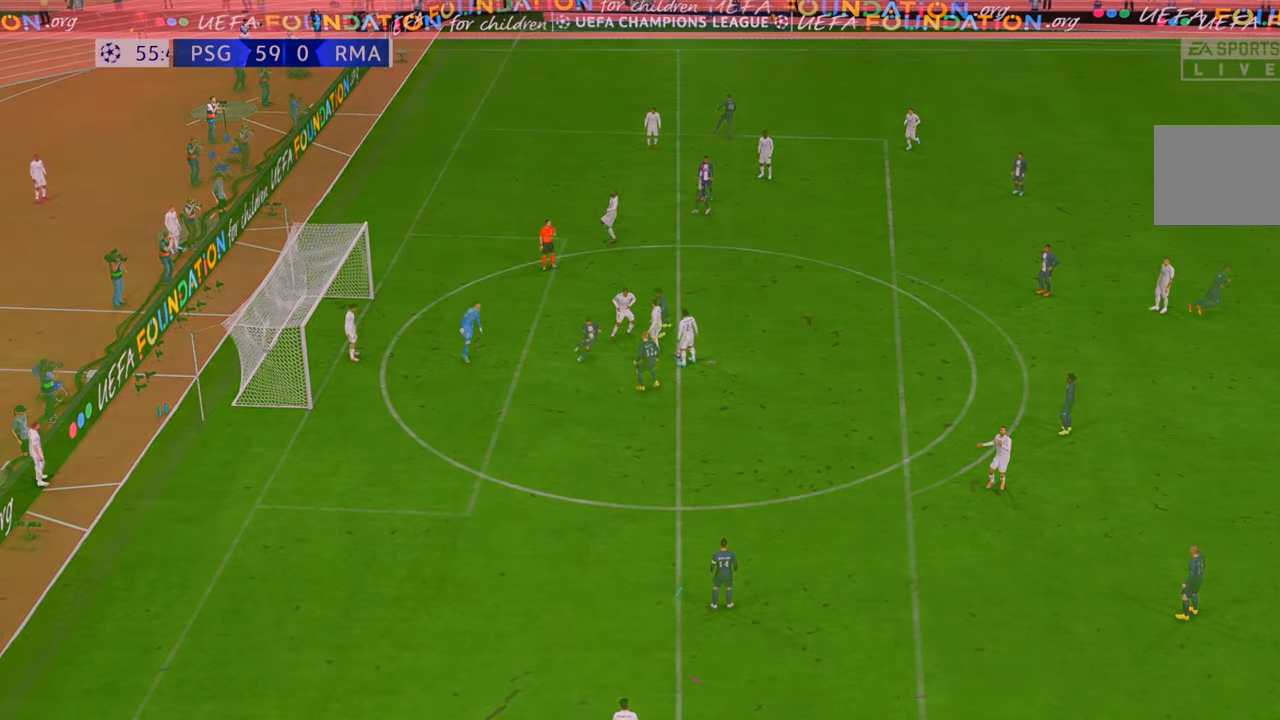
{"buttons": [], "left_stick": "center", "right_stick": "center", "events": []}
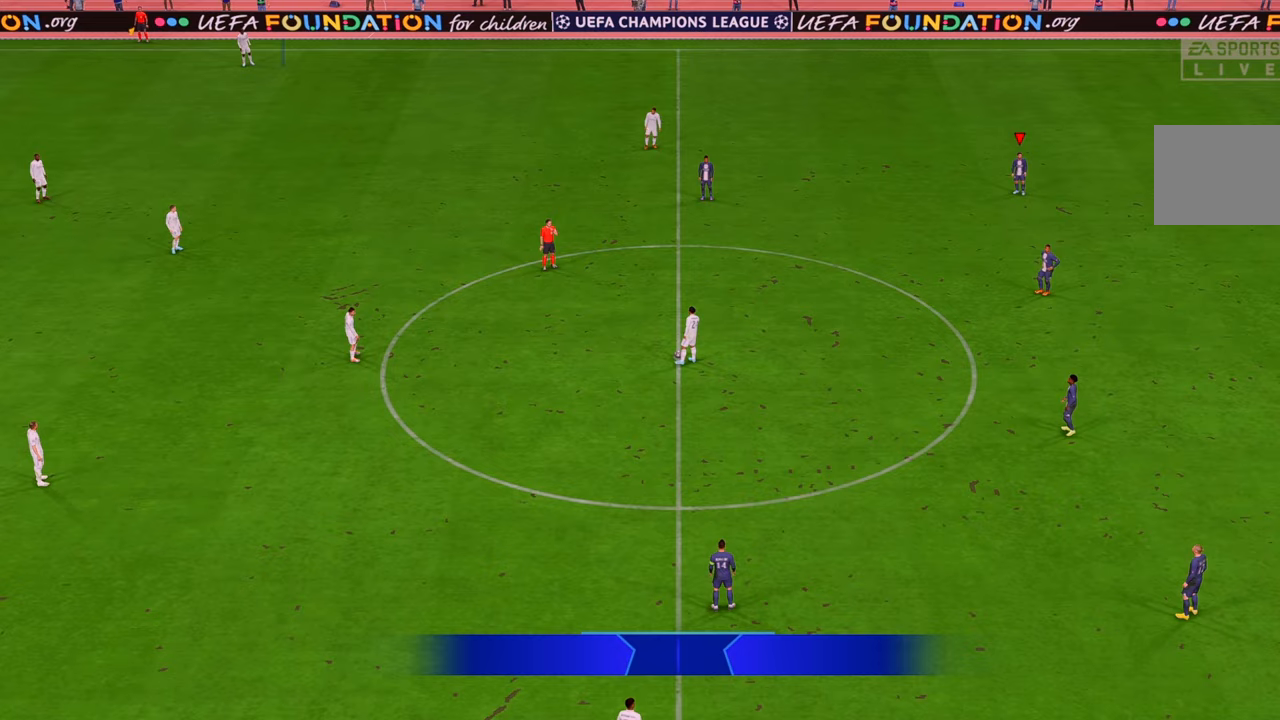
{"buttons": [], "left_stick": "center", "right_stick": "center", "events": []}
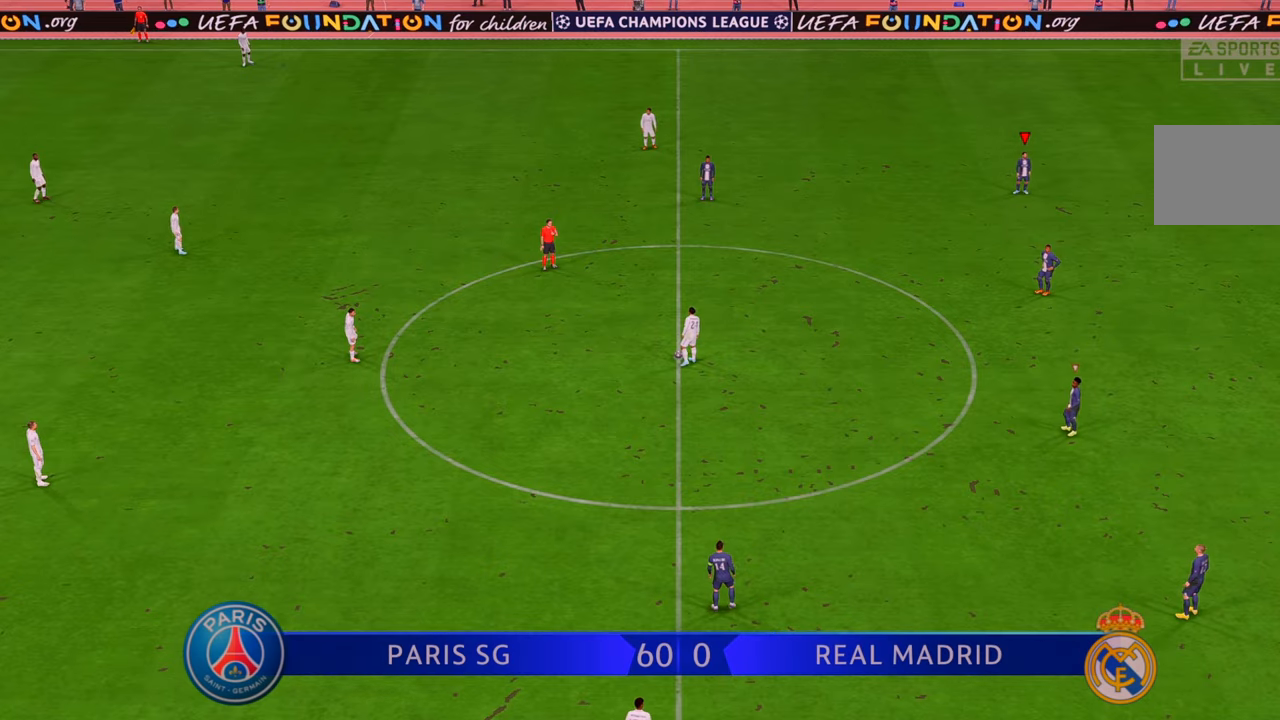
{"buttons": [], "left_stick": "center", "right_stick": "center", "events": []}
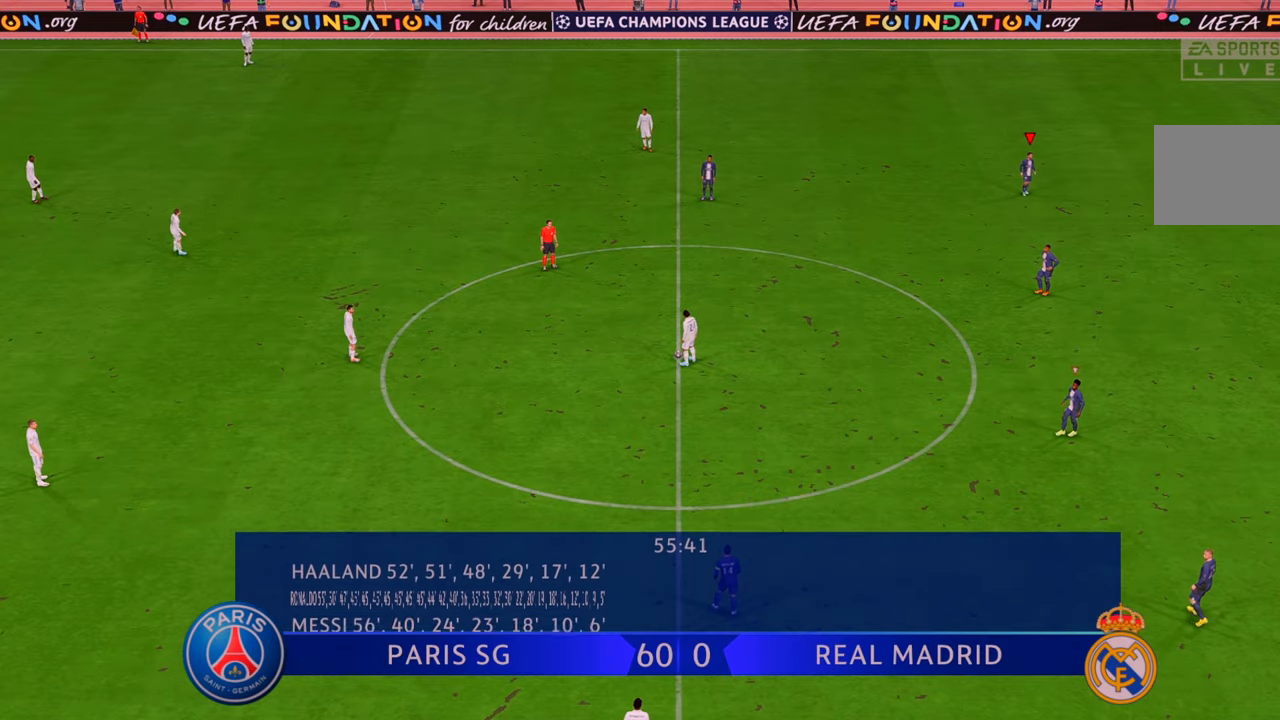
{"buttons": [], "left_stick": "center", "right_stick": "center", "events": []}
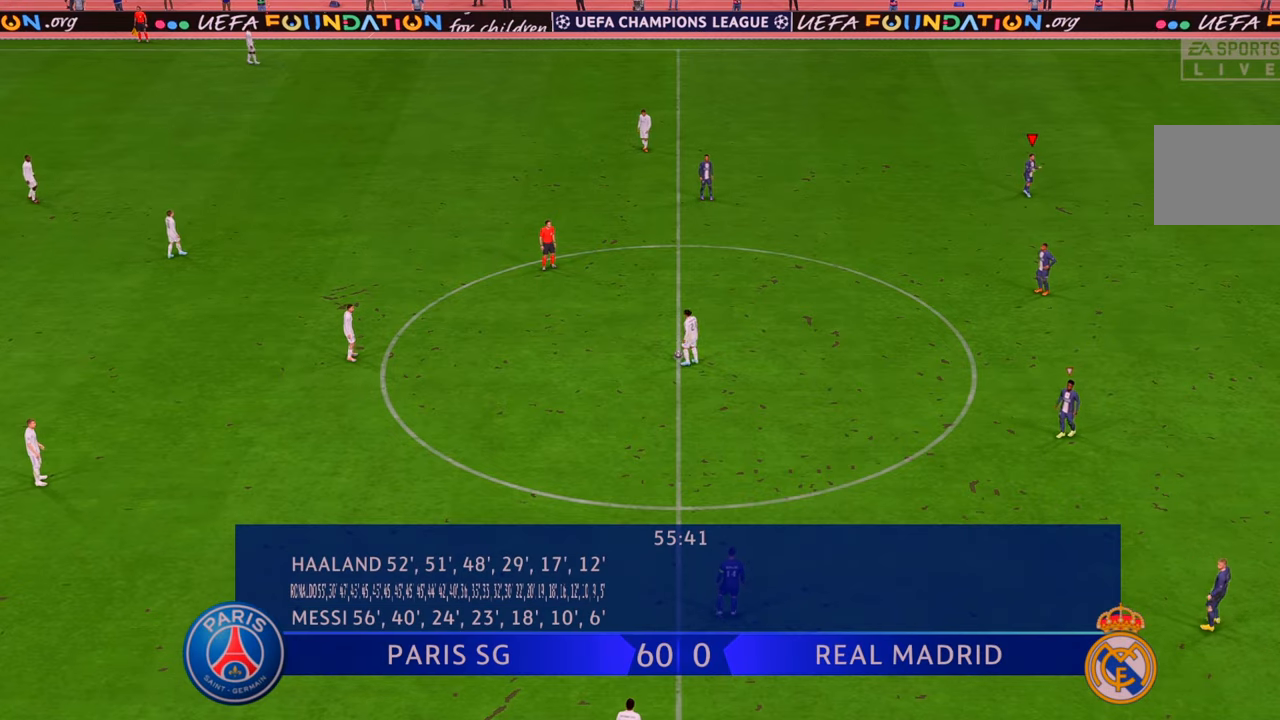
{"buttons": ["R2"], "left_stick": "left", "right_stick": "center", "events": [[217, "R2", "down"], [433, "left_stick", "left"]]}
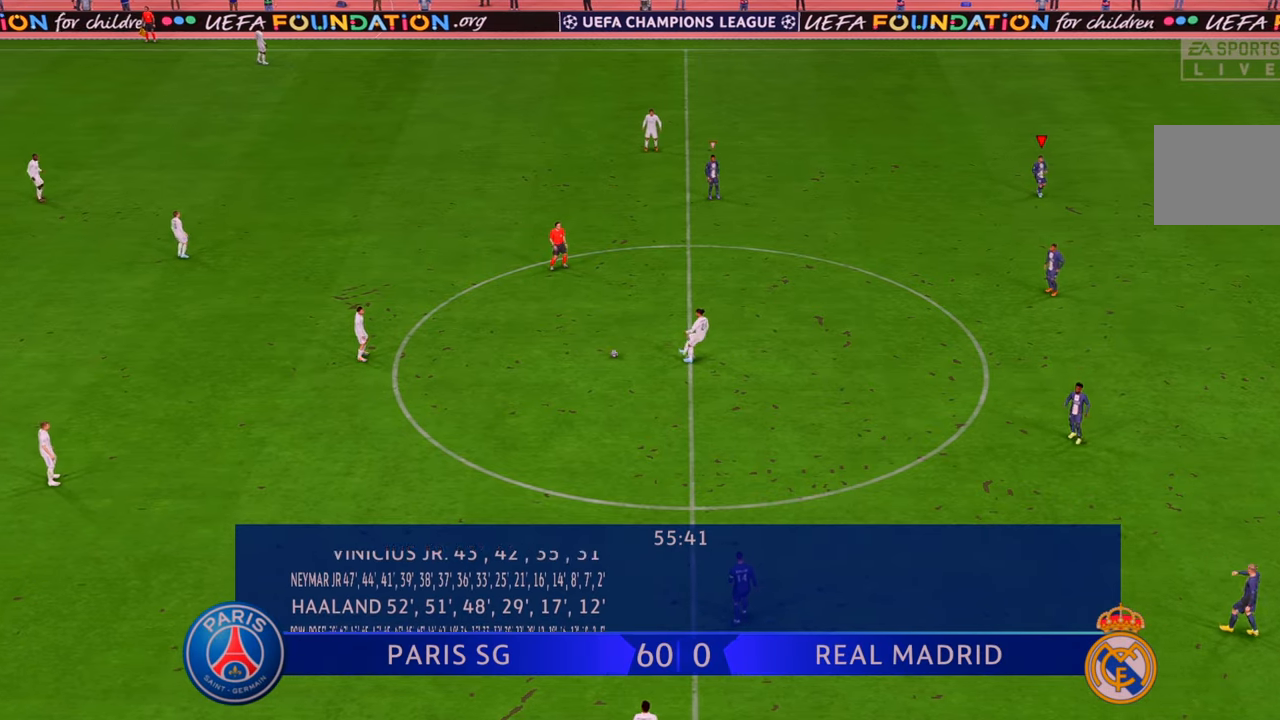
{"buttons": ["R2"], "left_stick": "up-left", "right_stick": "center", "events": [[350, "left_stick", "up-left"]]}
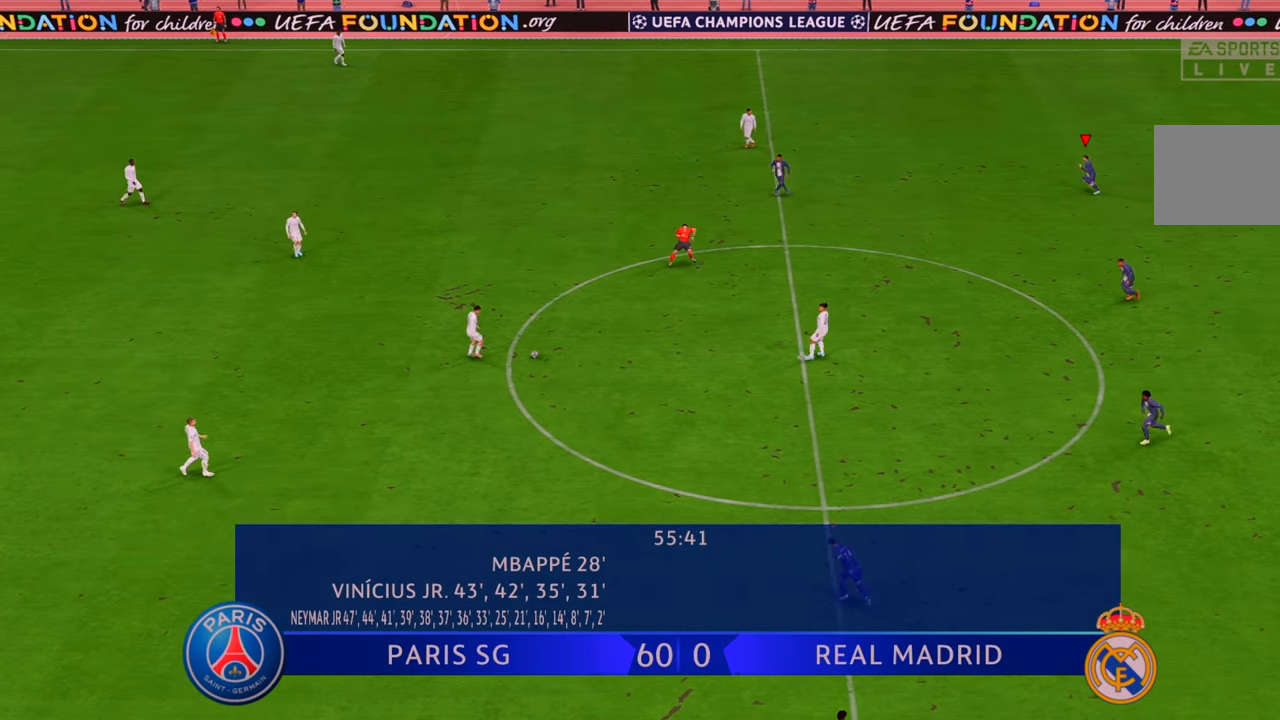
{"buttons": ["R2"], "left_stick": "up-left", "right_stick": "center", "events": [[83, "left_stick", "left"], [250, "left_stick", "up-left"], [267, "L1", "down"], [400, "L1", "up"]]}
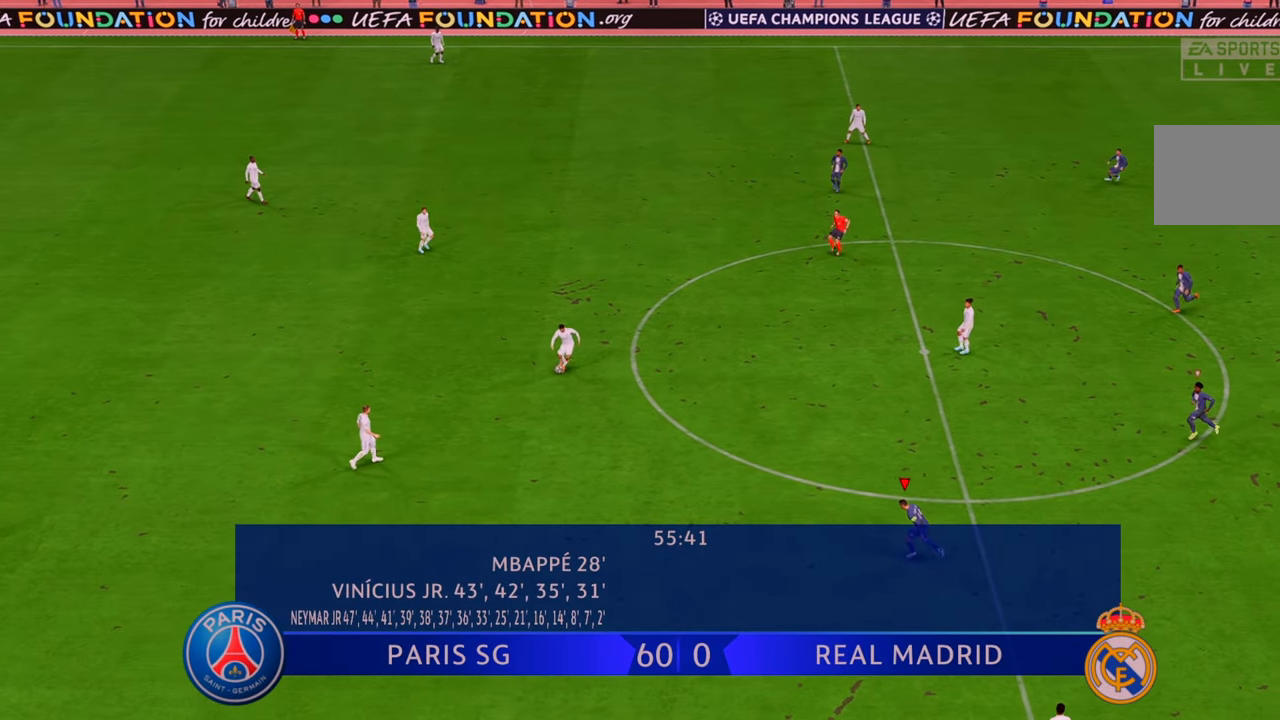
{"buttons": ["R2"], "left_stick": "up-left", "right_stick": "center", "events": []}
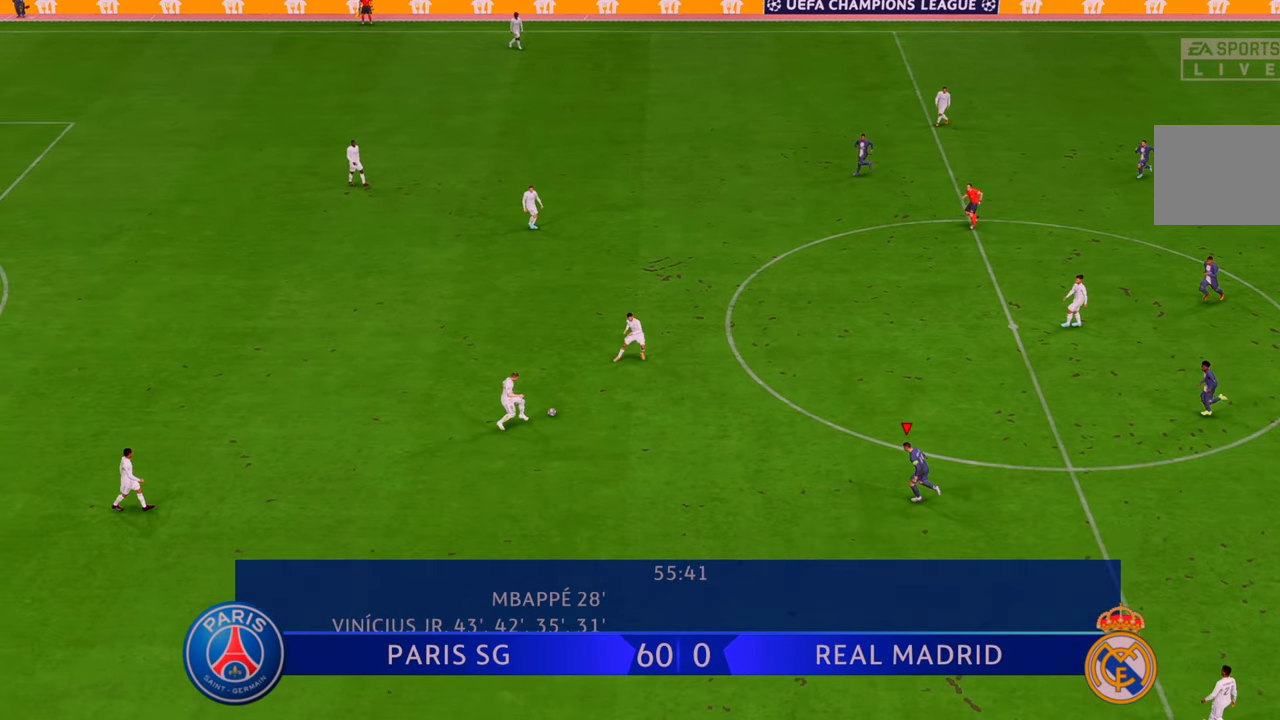
{"buttons": ["R2"], "left_stick": "up", "right_stick": "center", "events": [[50, "left_stick", "left"], [283, "left_stick", "up-left"], [483, "left_stick", "up"]]}
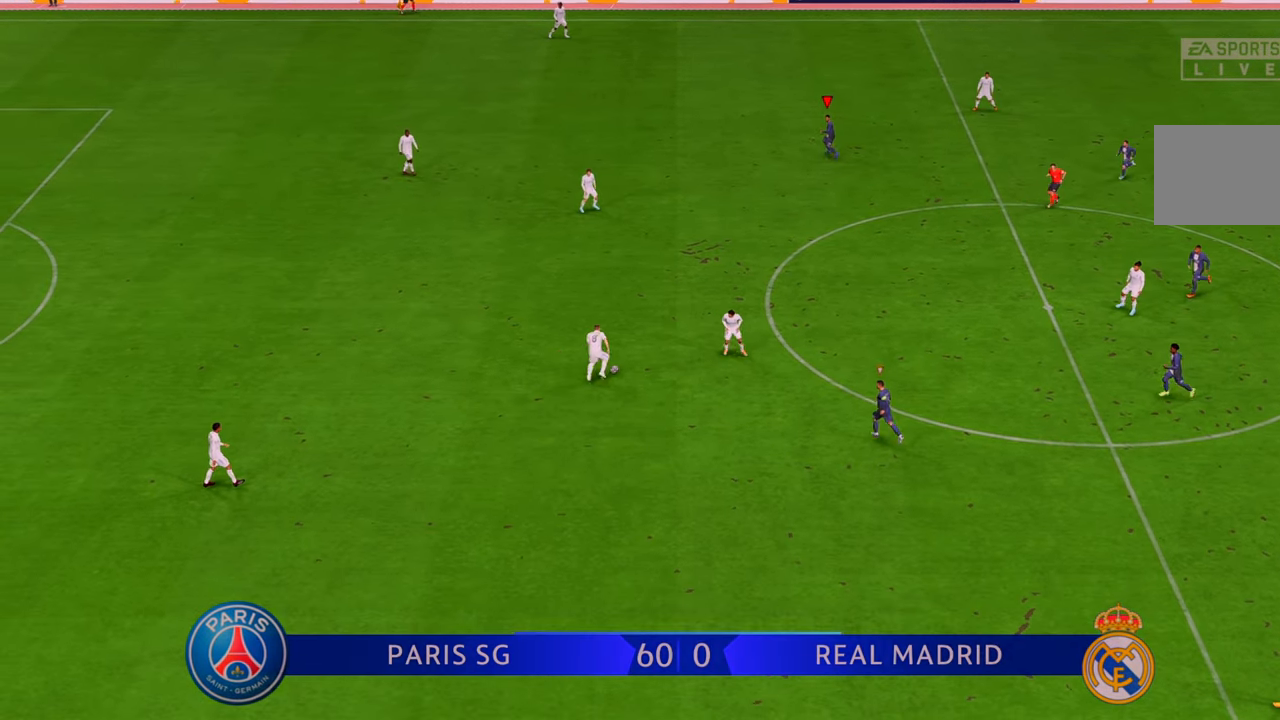
{"buttons": ["R2"], "left_stick": "up", "right_stick": "center", "events": []}
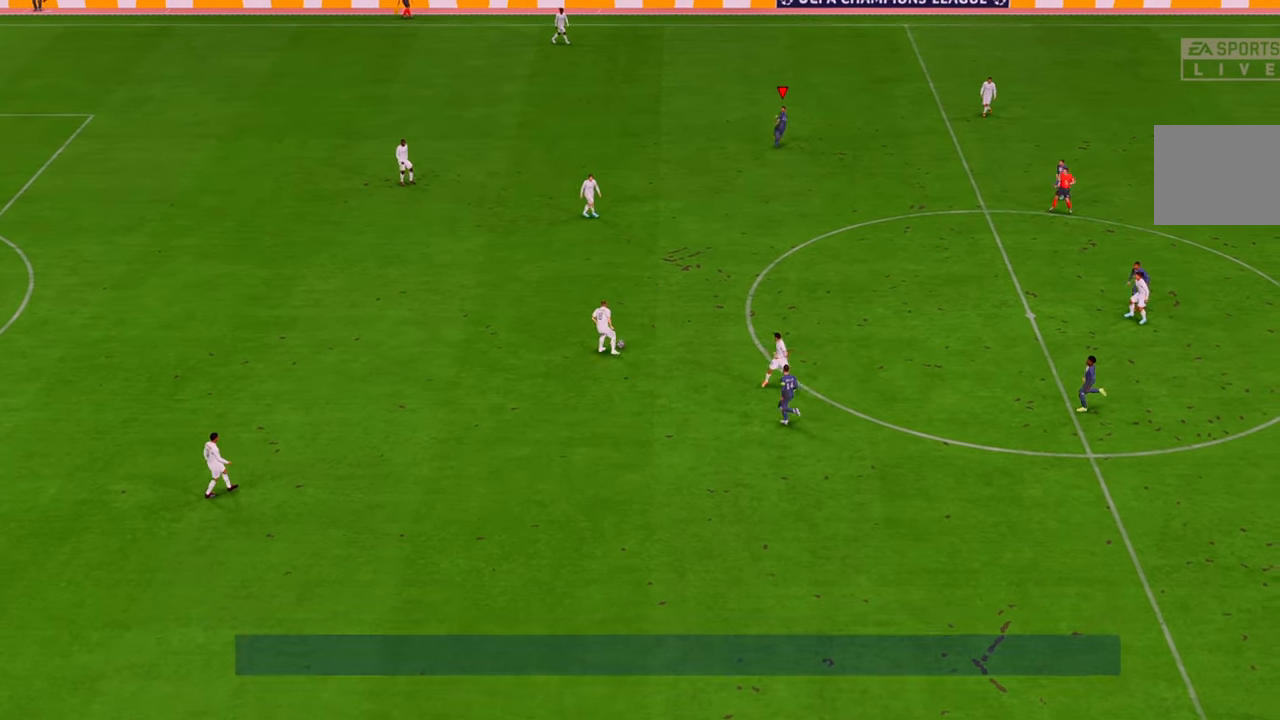
{"buttons": ["R2"], "left_stick": "up-right", "right_stick": "center", "events": [[483, "left_stick", "up-right"]]}
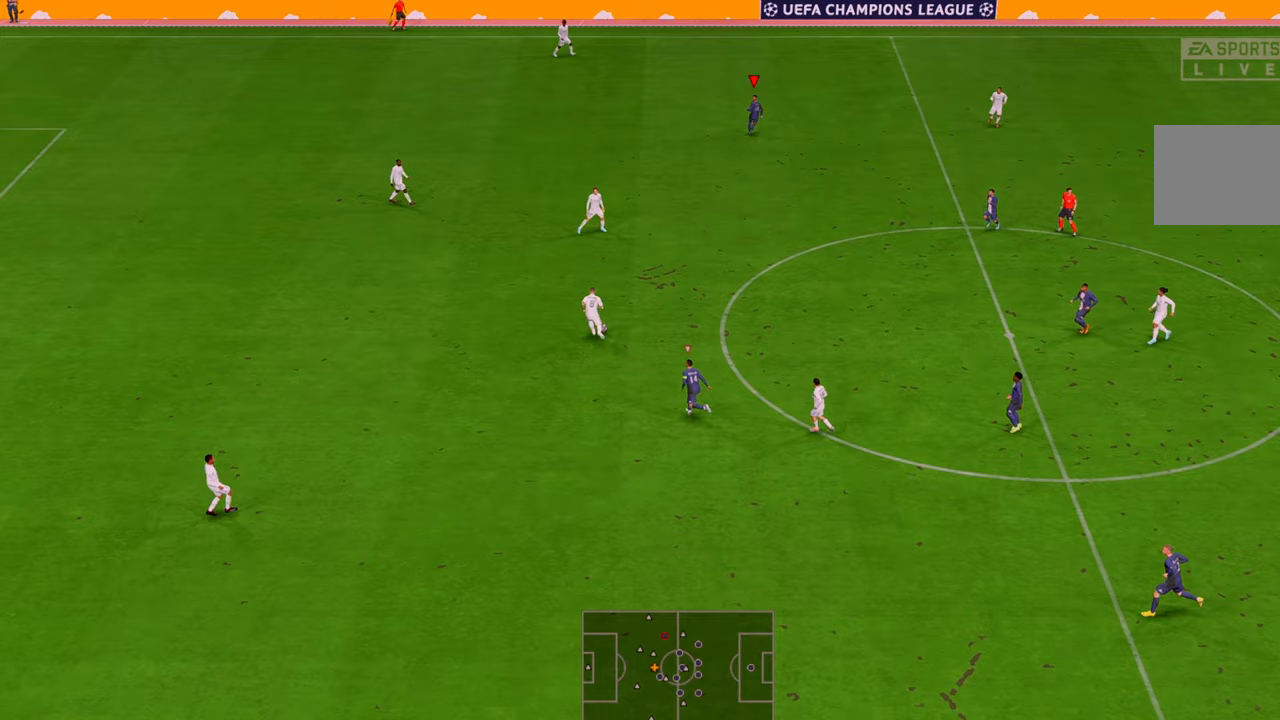
{"buttons": ["R2"], "left_stick": "right", "right_stick": "center", "events": [[383, "left_stick", "right"]]}
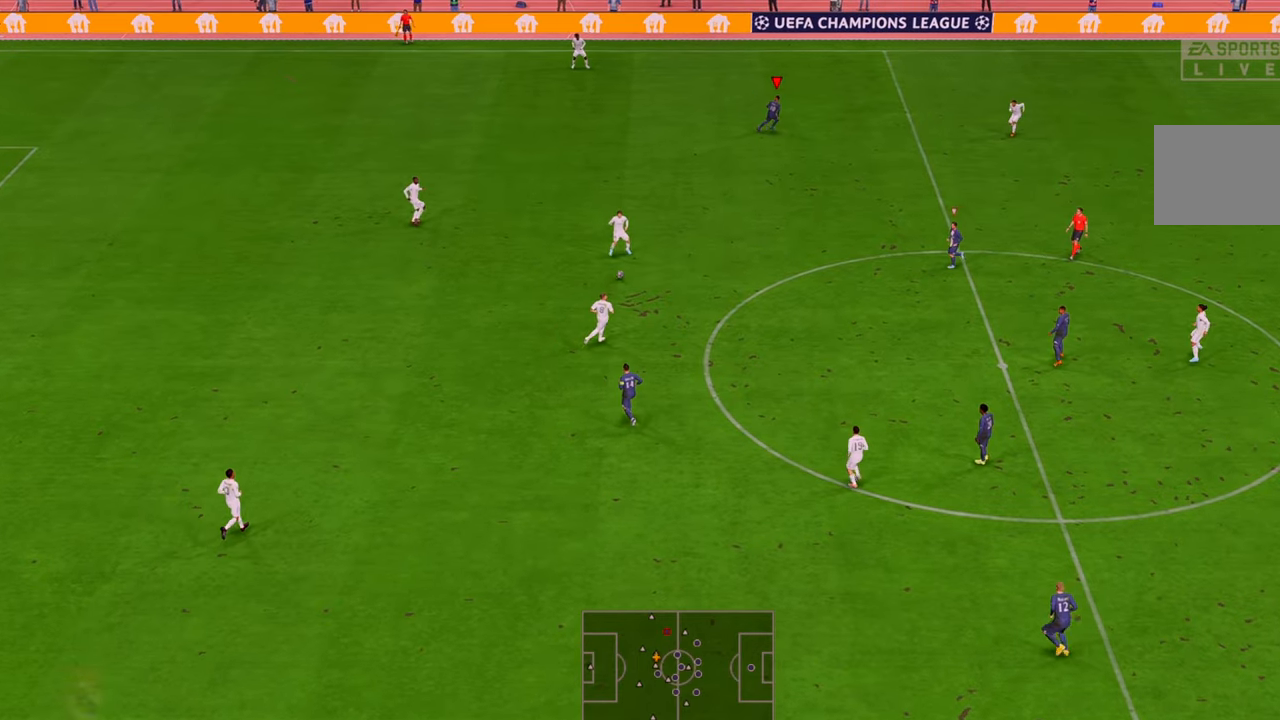
{"buttons": ["R2"], "left_stick": "left", "right_stick": "center", "events": [[150, "L1", "down"], [233, "L1", "up"], [283, "left_stick", "down"], [383, "left_stick", "left"]]}
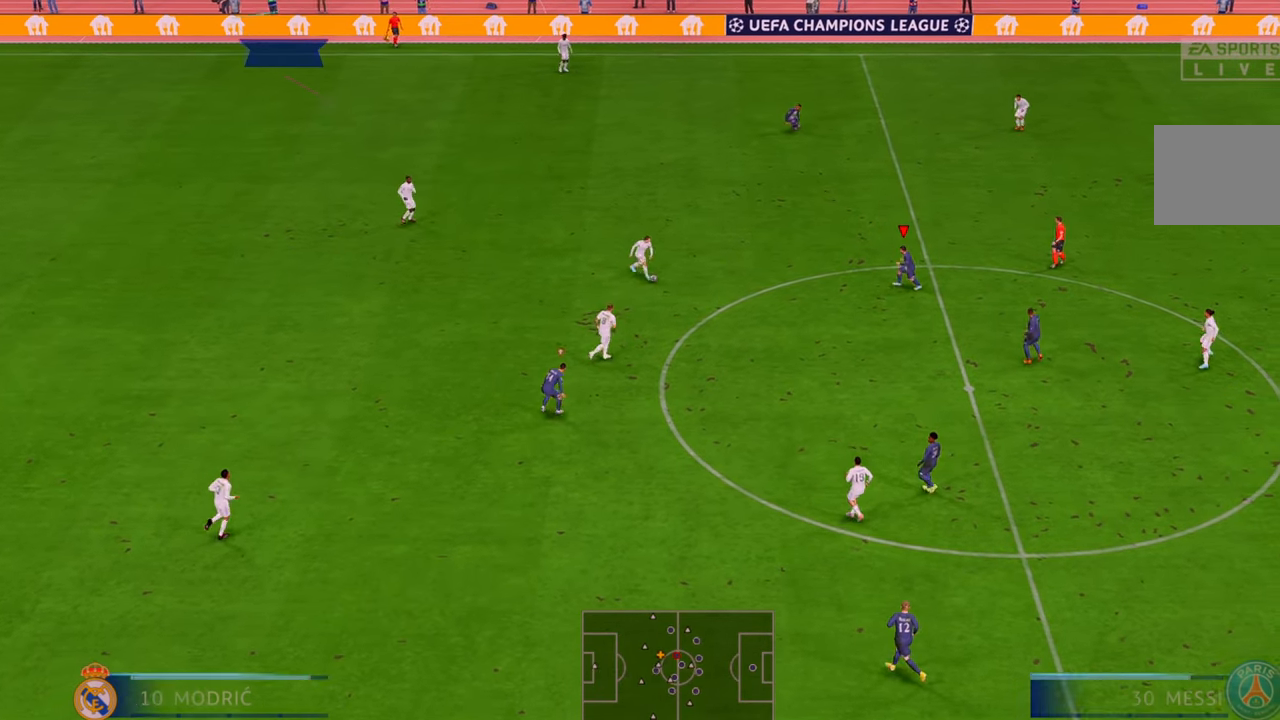
{"buttons": ["R2"], "left_stick": "left", "right_stick": "center", "events": [[150, "left_stick", "up-left"], [267, "left_stick", "left"]]}
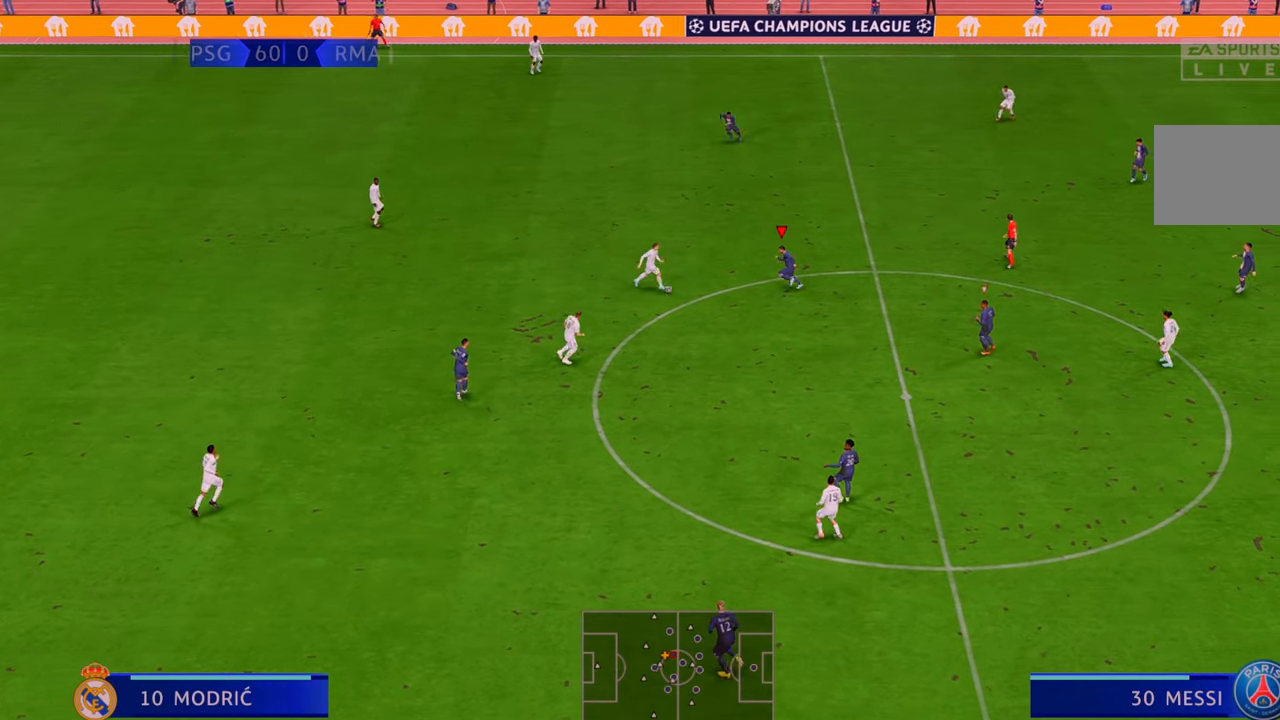
{"buttons": ["R2"], "left_stick": "left", "right_stick": "center", "events": [[50, "B", "down"], [217, "B", "up"]]}
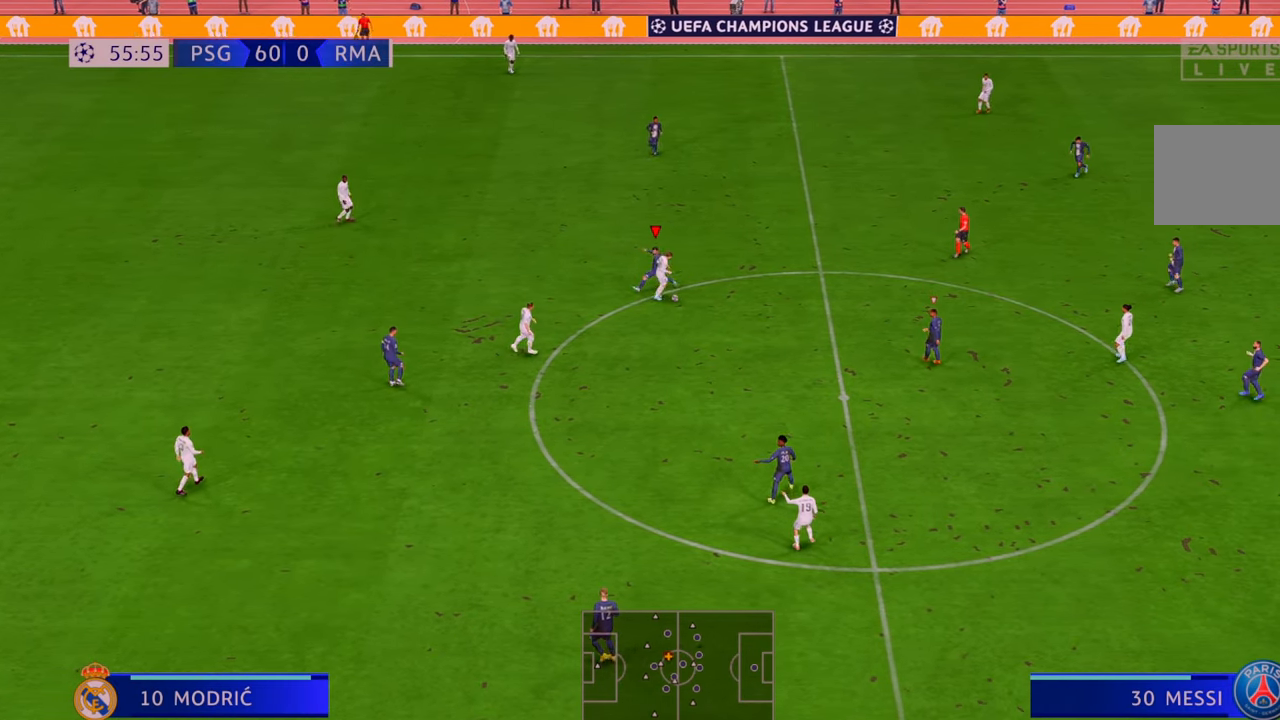
{"buttons": ["R2"], "left_stick": "up", "right_stick": "center", "events": [[283, "L1", "down"], [317, "left_stick", "up-left"], [450, "L1", "up"], [483, "left_stick", "up"]]}
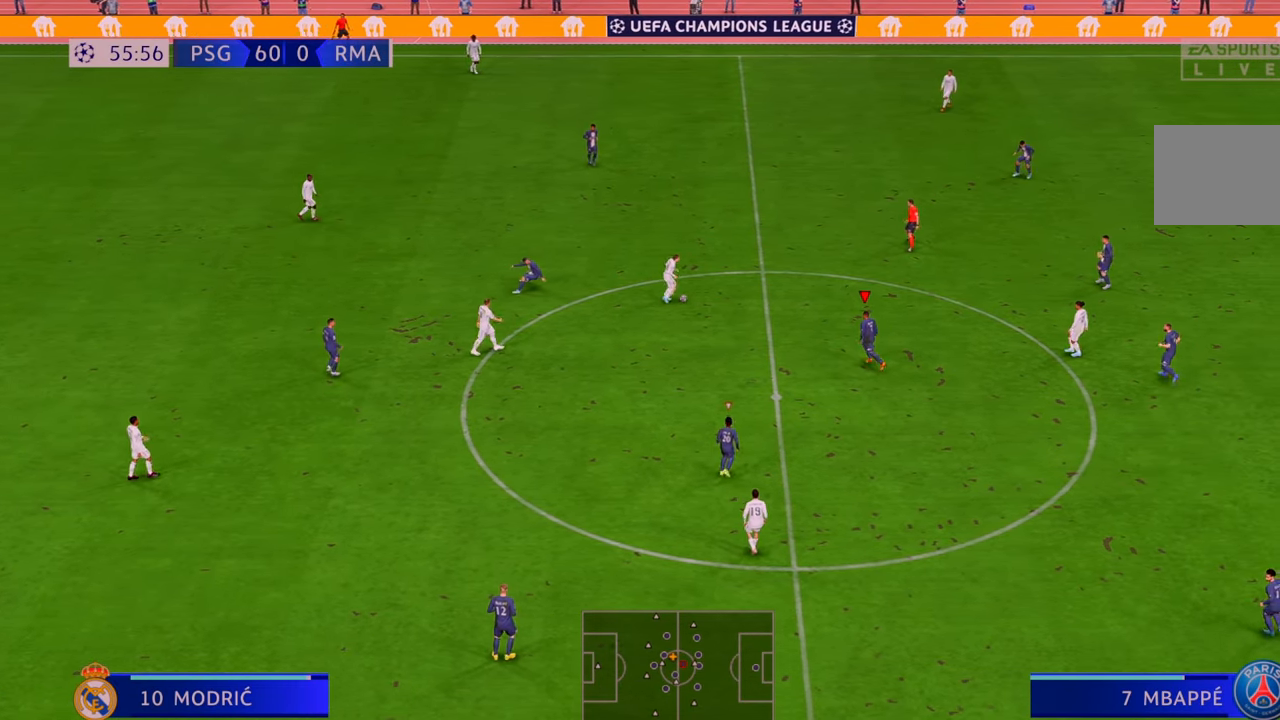
{"buttons": ["R2"], "left_stick": "up", "right_stick": "center", "events": []}
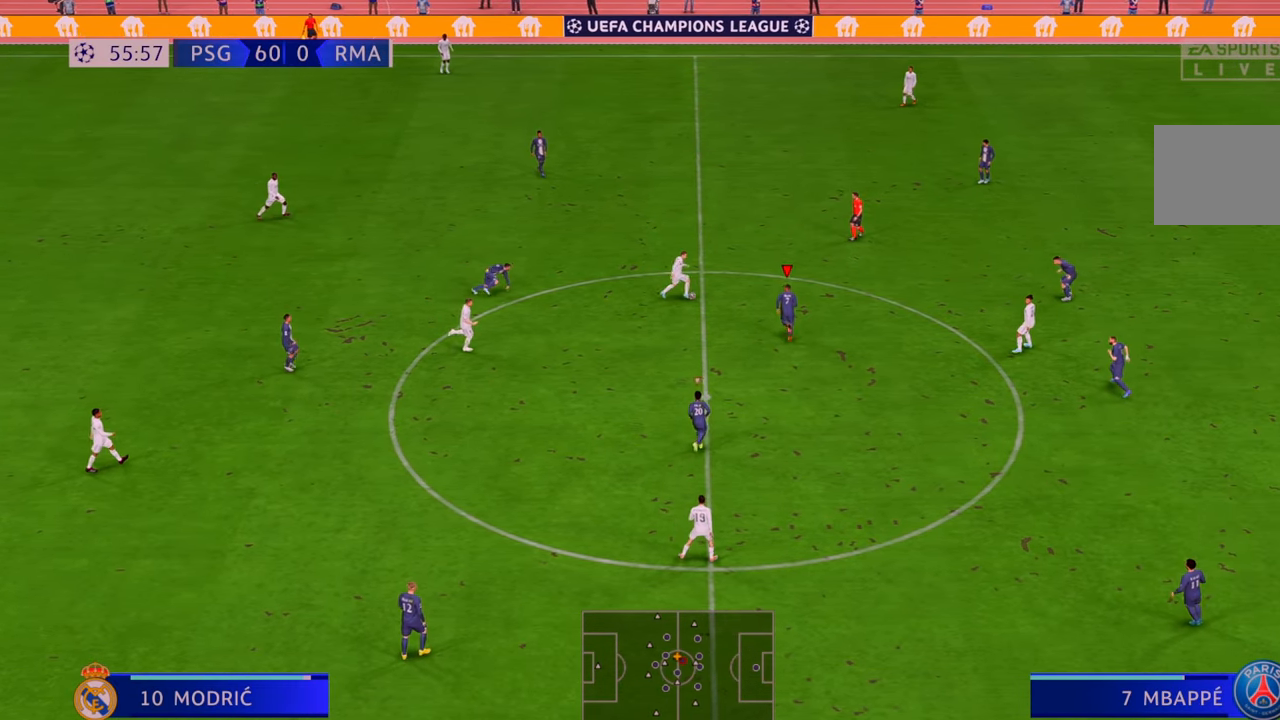
{"buttons": ["B", "R2"], "left_stick": "up", "right_stick": "center", "events": [[417, "B", "down"]]}
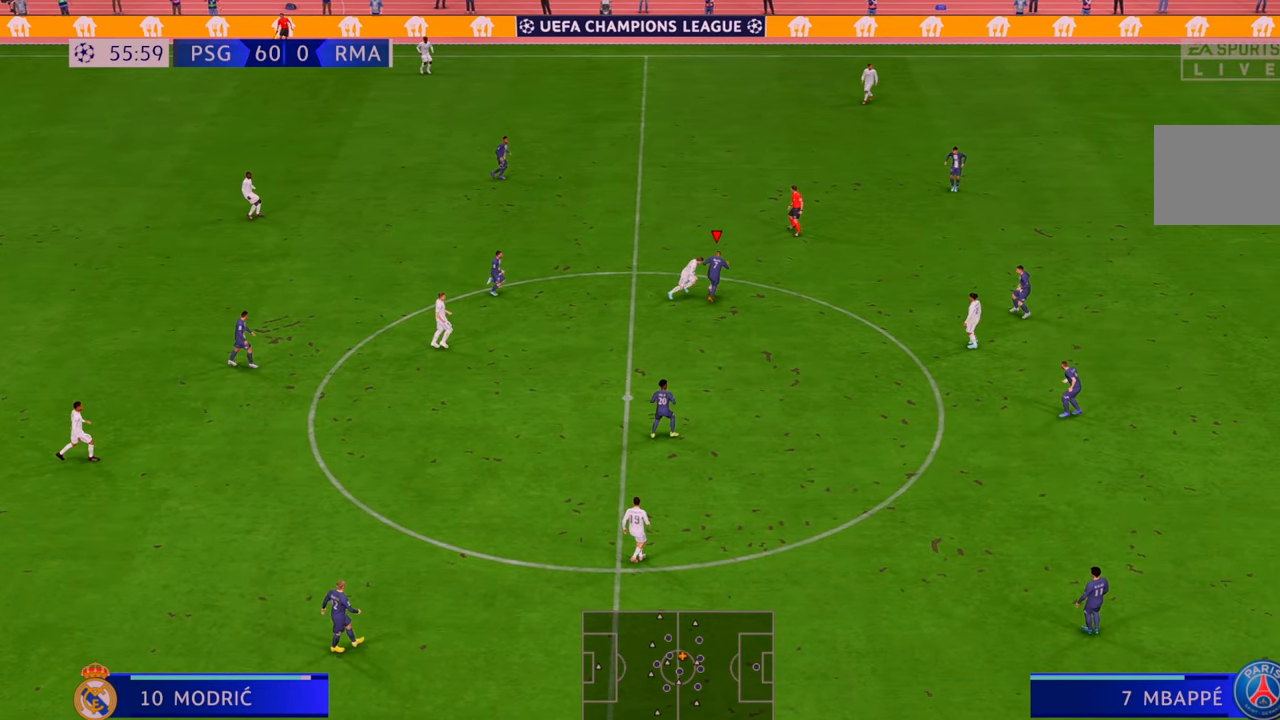
{"buttons": ["R2"], "left_stick": "left", "right_stick": "center", "events": [[50, "B", "up"], [217, "left_stick", "up-left"], [483, "left_stick", "left"]]}
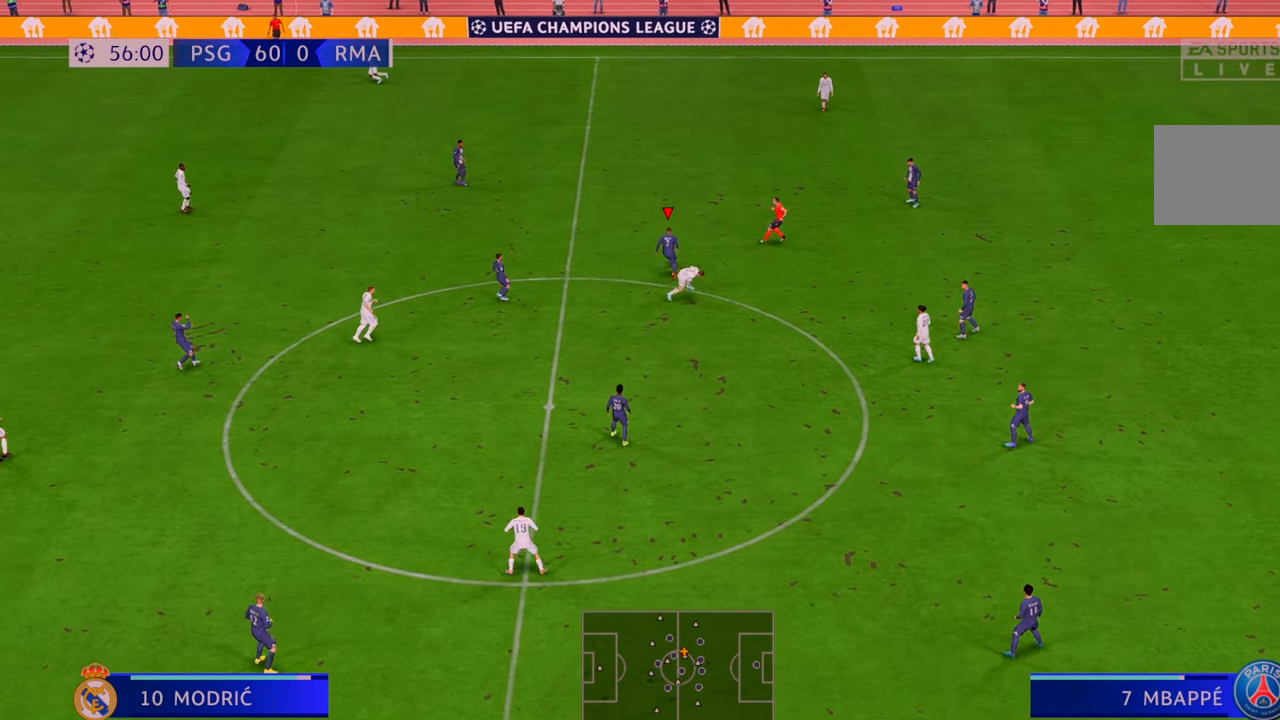
{"buttons": ["R2"], "left_stick": "left", "right_stick": "center", "events": [[83, "A", "down"], [117, "L1", "down"], [217, "A", "up"], [283, "L1", "up"]]}
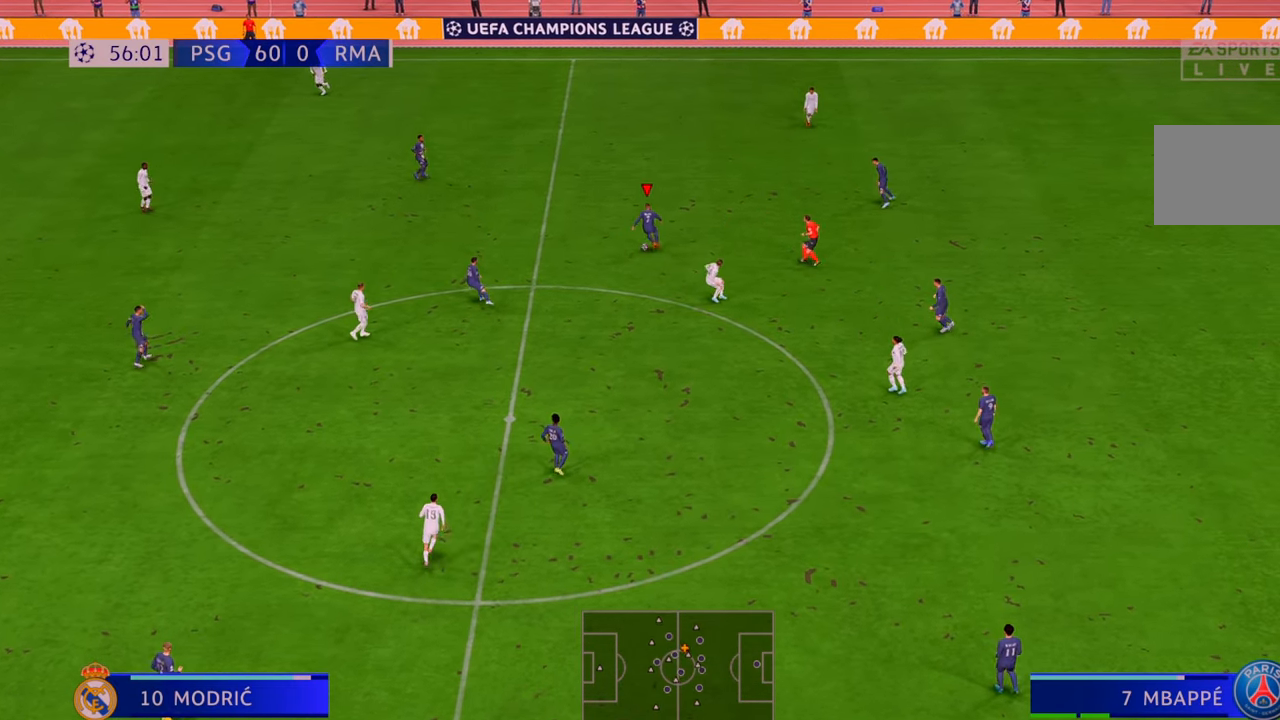
{"buttons": ["R2"], "left_stick": "left", "right_stick": "center", "events": []}
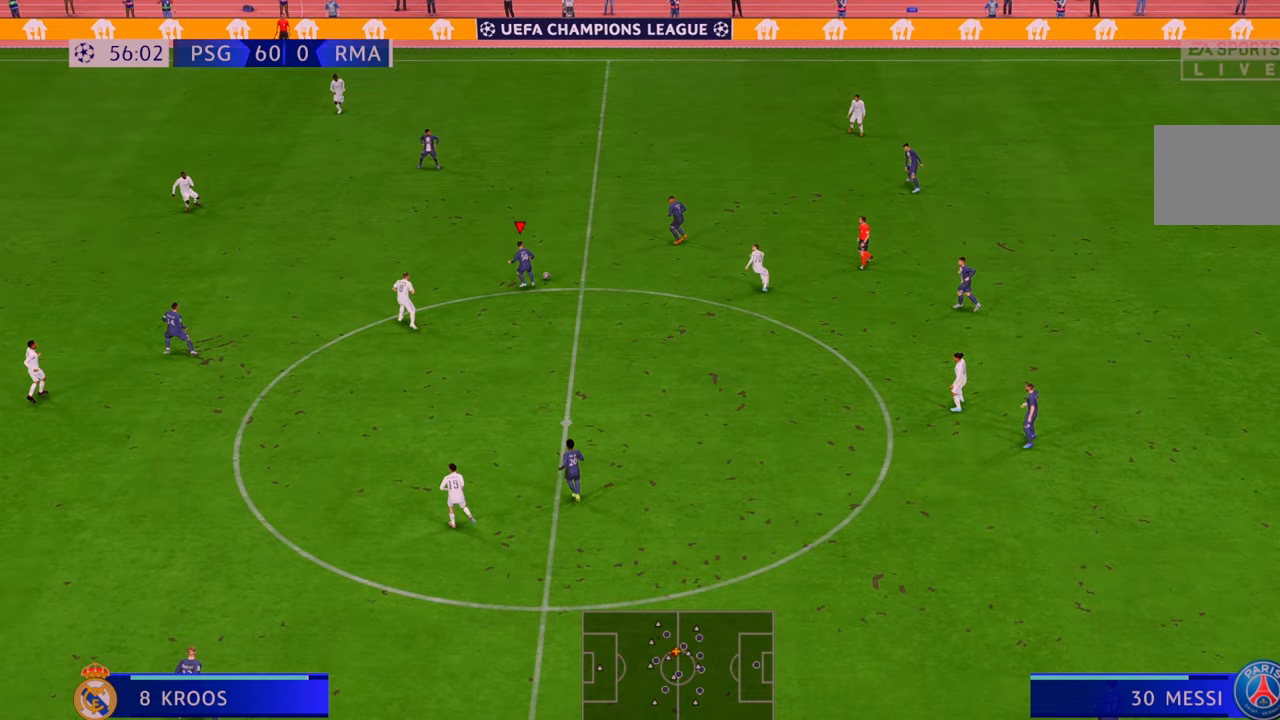
{"buttons": ["R2"], "left_stick": "up-left", "right_stick": "center", "events": [[117, "left_stick", "up-left"], [183, "A", "down"], [317, "A", "up"]]}
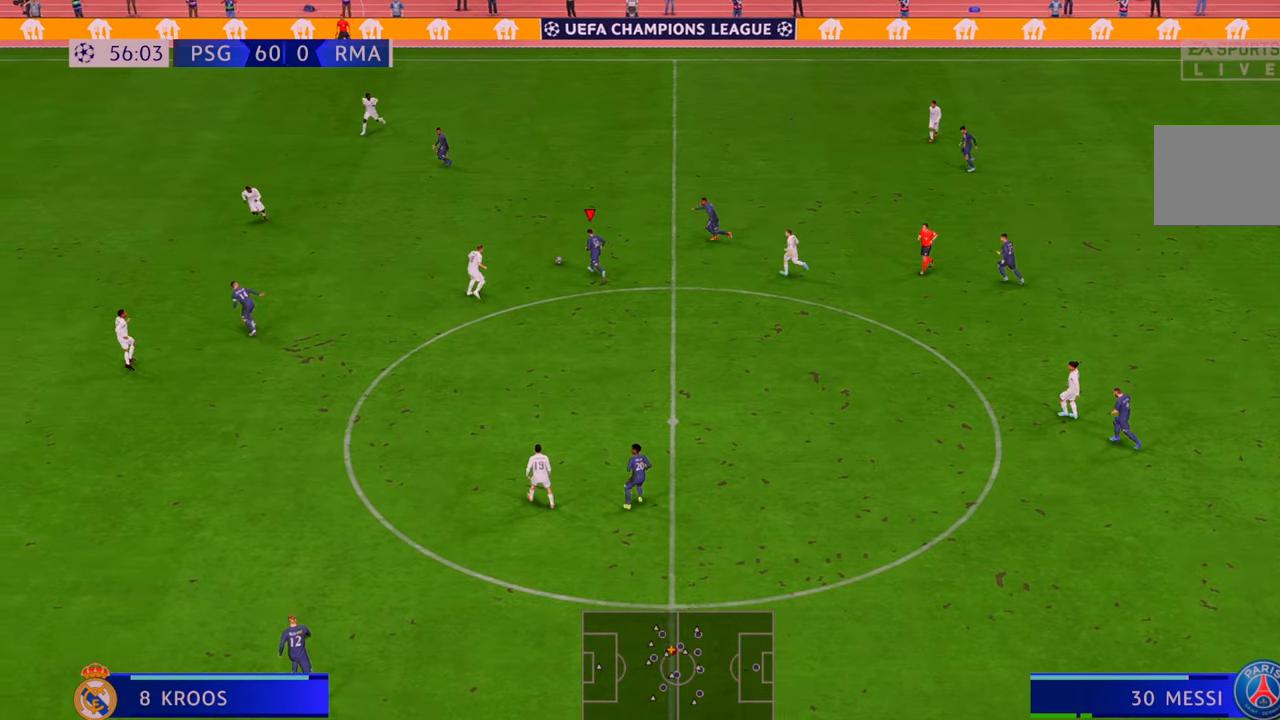
{"buttons": ["R2"], "left_stick": "up-left", "right_stick": "center", "events": []}
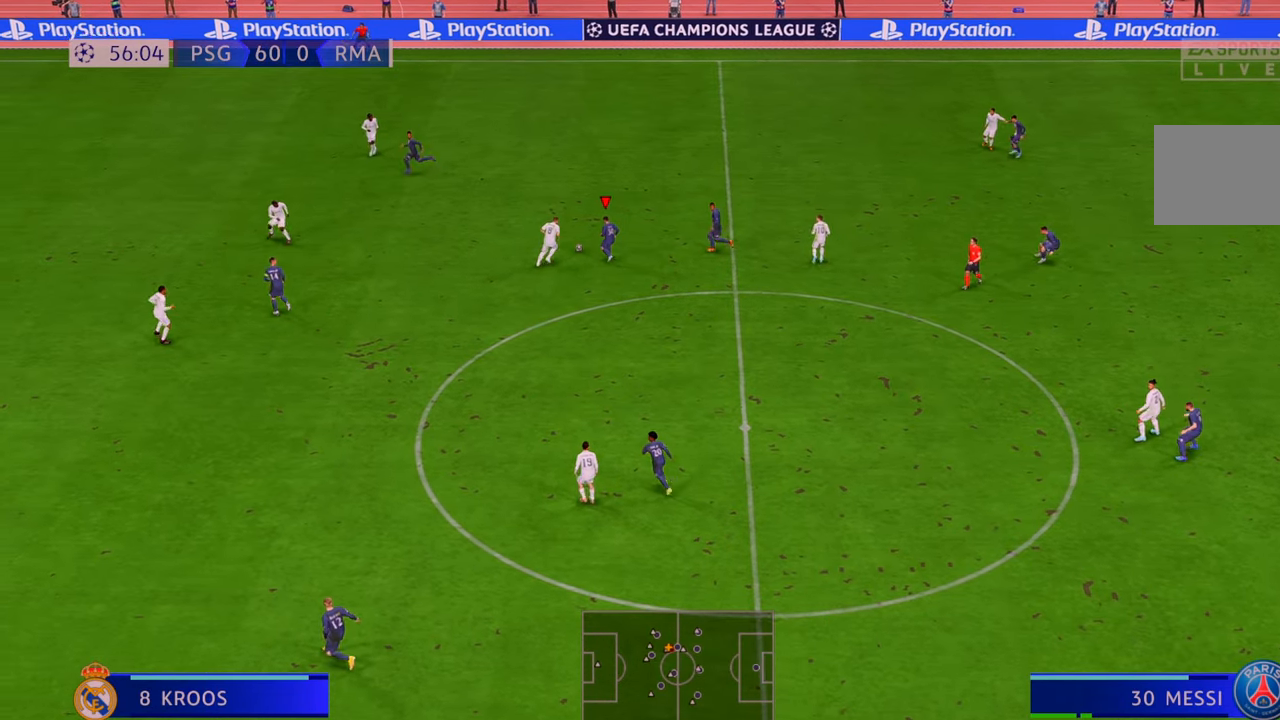
{"buttons": ["R2"], "left_stick": "up-left", "right_stick": "center", "events": []}